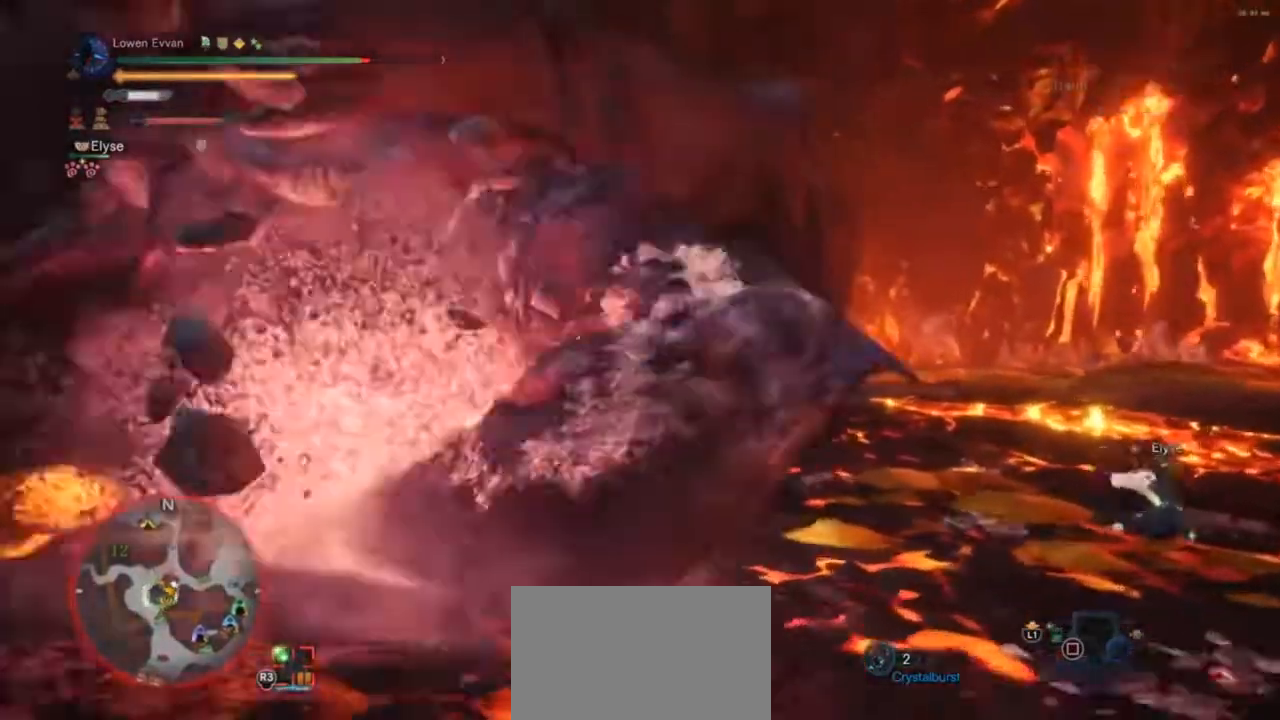
Gameplay with a controller (PlayStation layout); each line is a JSON object with the inputs held at the frame after it. "events" lists button and stick changes between this image and that frame as [ms after this image, input, new state], when the widget could be followed in between. Not read: L3.
{"buttons": ["R2"], "left_stick": "down-left", "right_stick": "left", "events": [[200, "left_stick", "down-right"], [200, "right_stick", "left"], [300, "left_stick", "down-left"], [500, "R2", "down"]]}
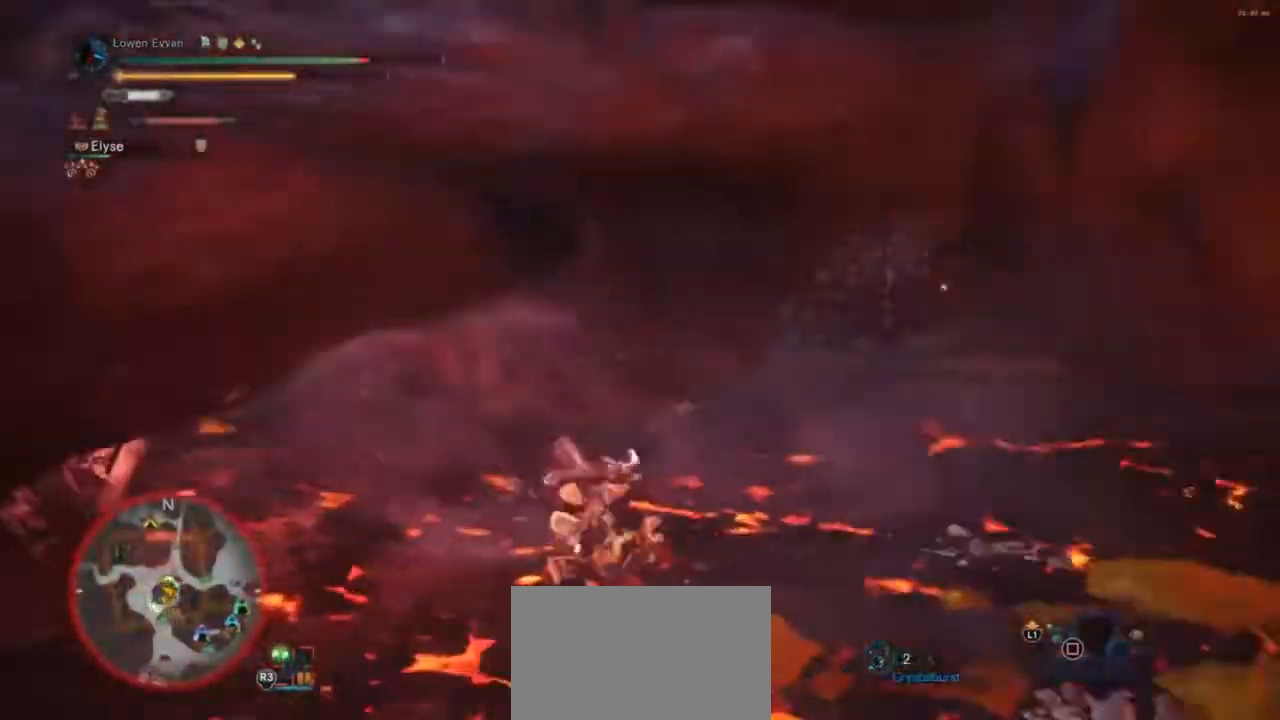
{"buttons": ["CIRCLE"], "left_stick": "up", "right_stick": "center", "events": [[33, "left_stick", "left"], [133, "R2", "up"], [333, "left_stick", "up-left"], [400, "right_stick", "center"], [467, "left_stick", "up"], [500, "CIRCLE", "down"]]}
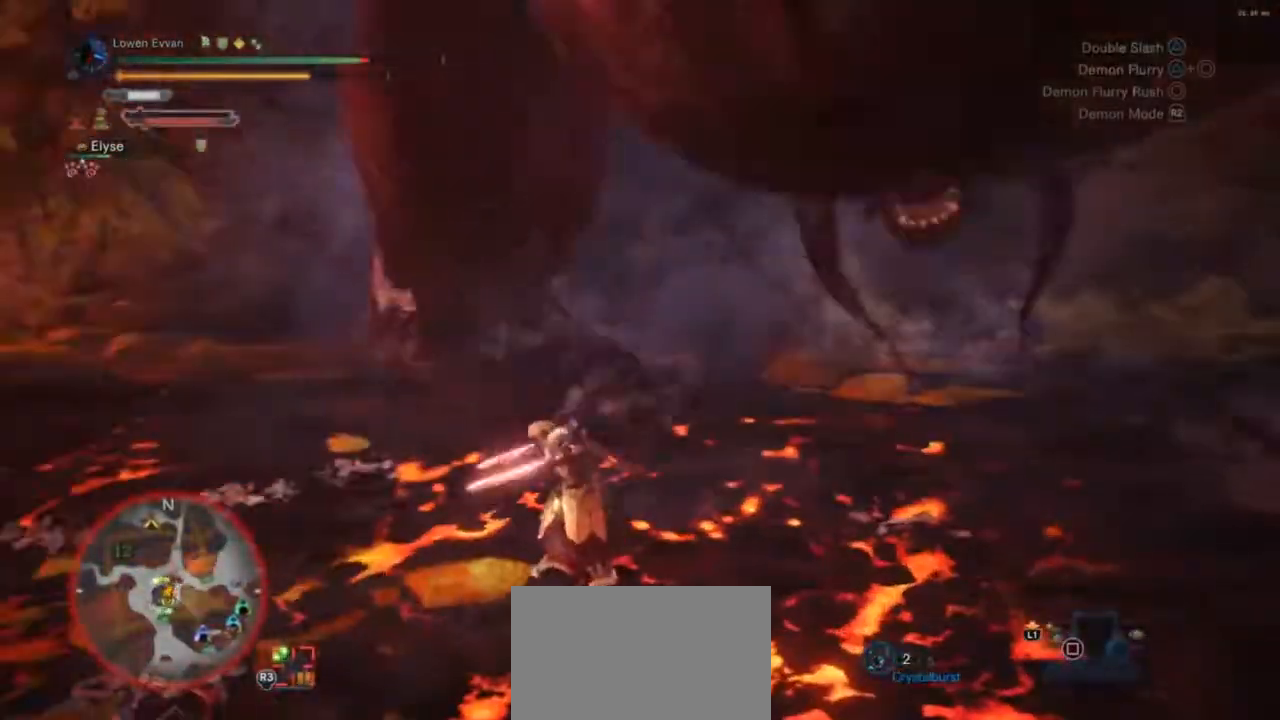
{"buttons": [], "left_stick": "left", "right_stick": "center", "events": [[133, "CIRCLE", "up"], [233, "CIRCLE", "down"], [267, "CIRCLE", "up"], [267, "left_stick", "up-left"], [367, "CIRCLE", "down"], [433, "CIRCLE", "up"], [433, "left_stick", "left"]]}
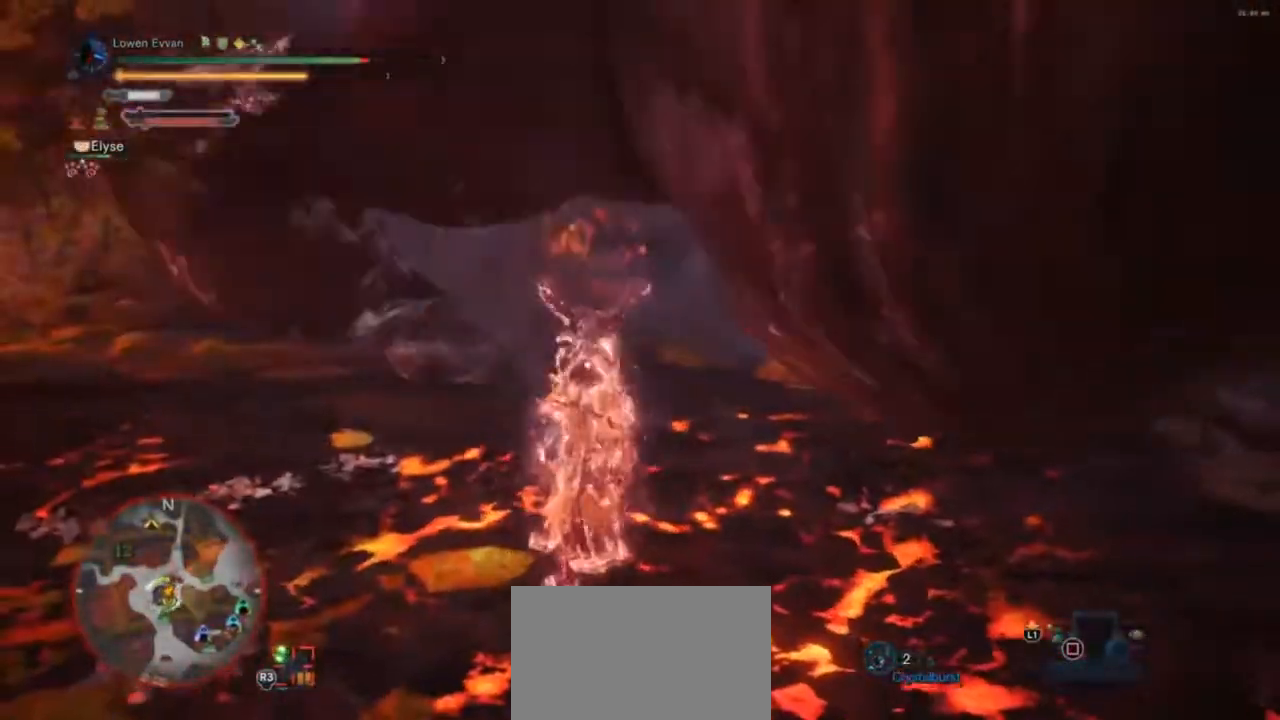
{"buttons": [], "left_stick": "up-right", "right_stick": "center", "events": [[67, "CIRCLE", "down"], [167, "CIRCLE", "up"], [200, "left_stick", "up"], [300, "left_stick", "up-right"]]}
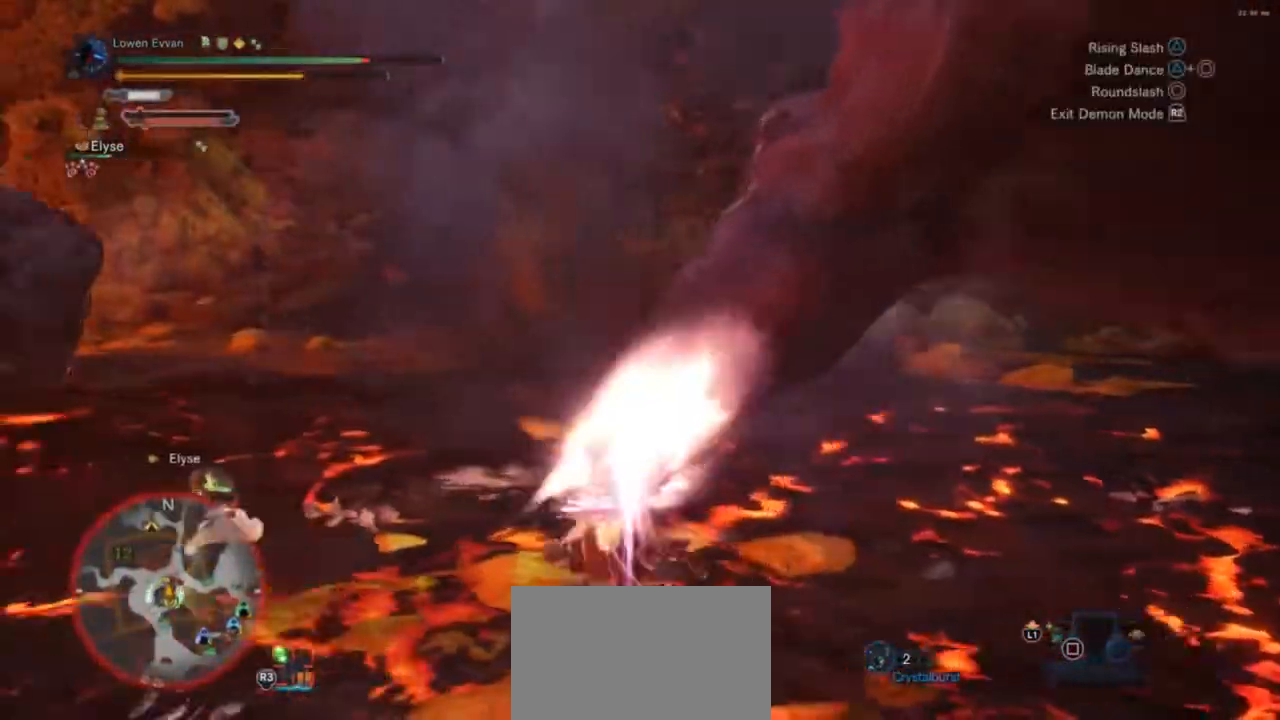
{"buttons": [], "left_stick": "up-right", "right_stick": "center", "events": [[33, "TRIANGLE", "down"], [100, "TRIANGLE", "up"], [167, "TRIANGLE", "down"], [267, "TRIANGLE", "up"]]}
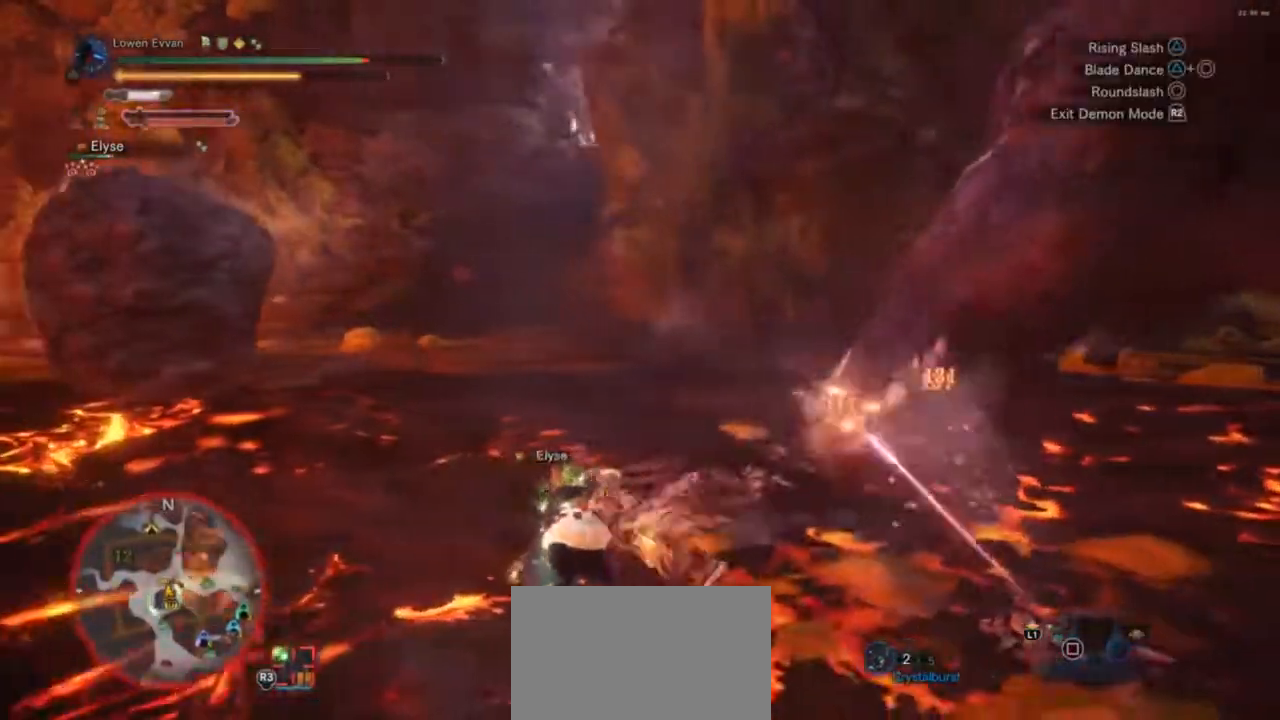
{"buttons": [], "left_stick": "up-right", "right_stick": "right", "events": [[33, "CIRCLE", "down"], [100, "CIRCLE", "up"], [167, "CIRCLE", "down"], [267, "CIRCLE", "up"], [433, "right_stick", "right"]]}
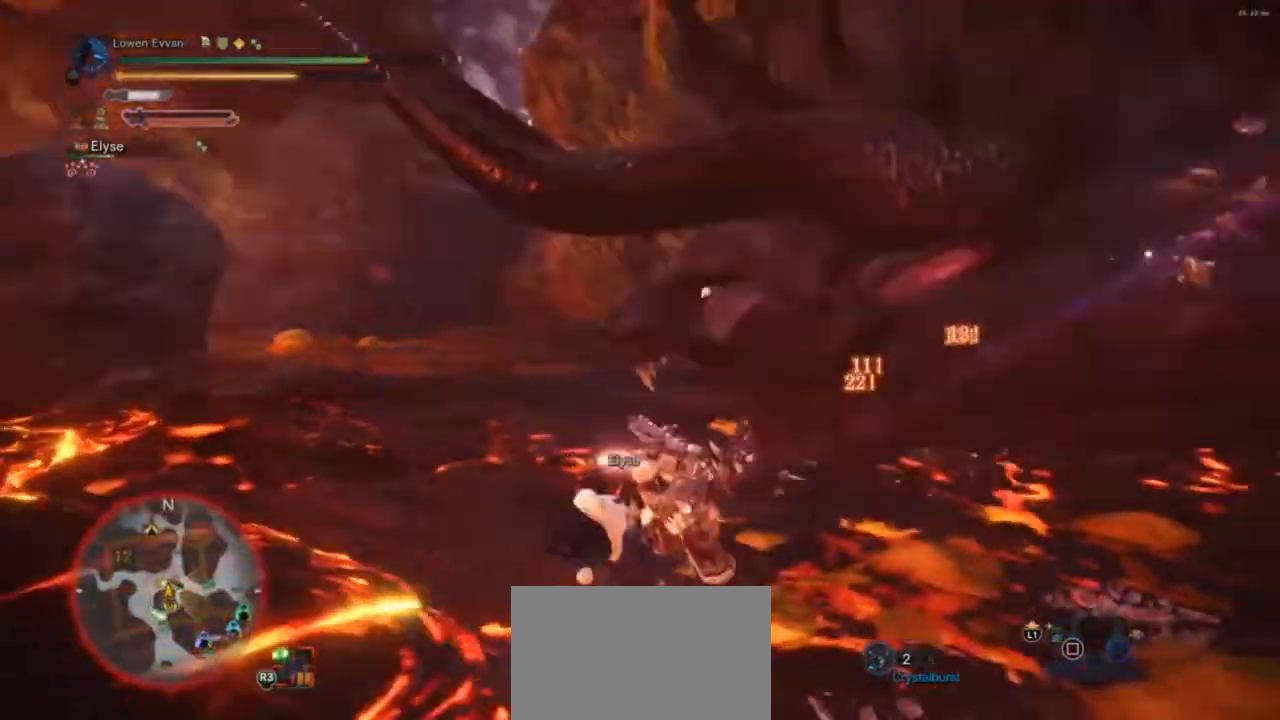
{"buttons": [], "left_stick": "up", "right_stick": "center", "events": [[233, "right_stick", "center"], [400, "left_stick", "up"]]}
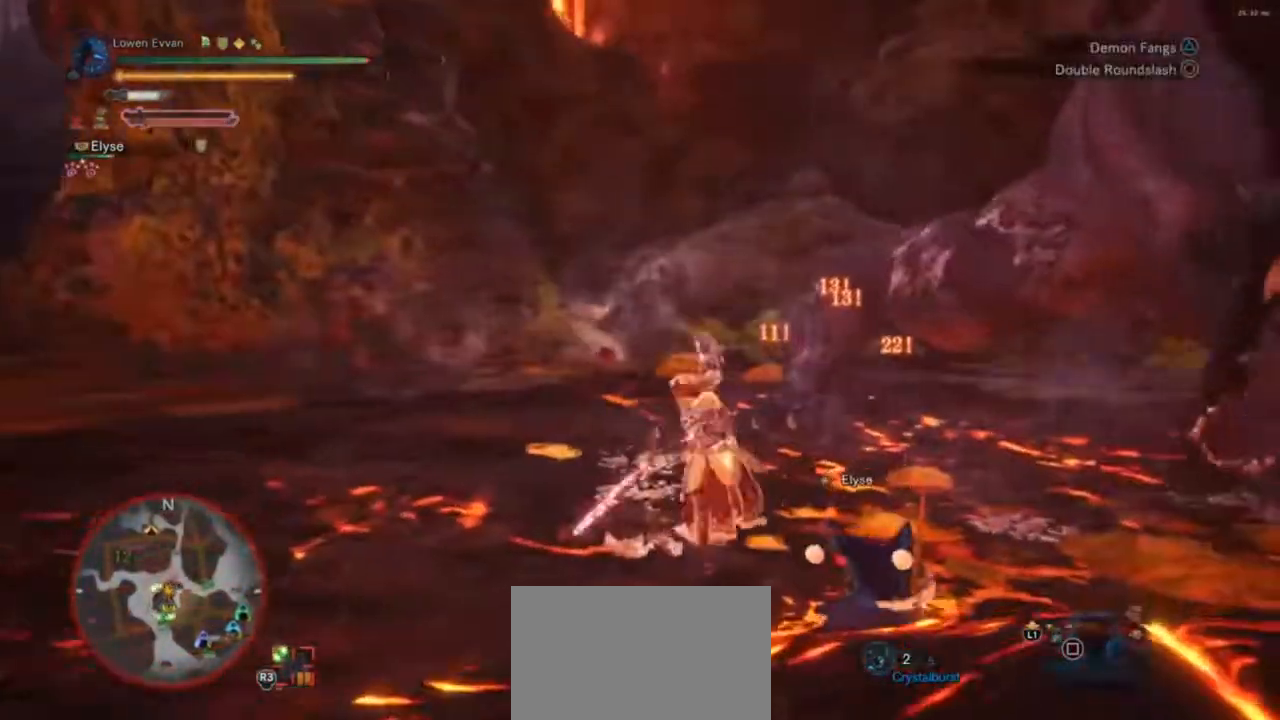
{"buttons": [], "left_stick": "up-left", "right_stick": "center", "events": [[33, "CROSS", "down"], [100, "CROSS", "up"], [133, "left_stick", "up-left"], [233, "CROSS", "down"], [300, "CROSS", "up"]]}
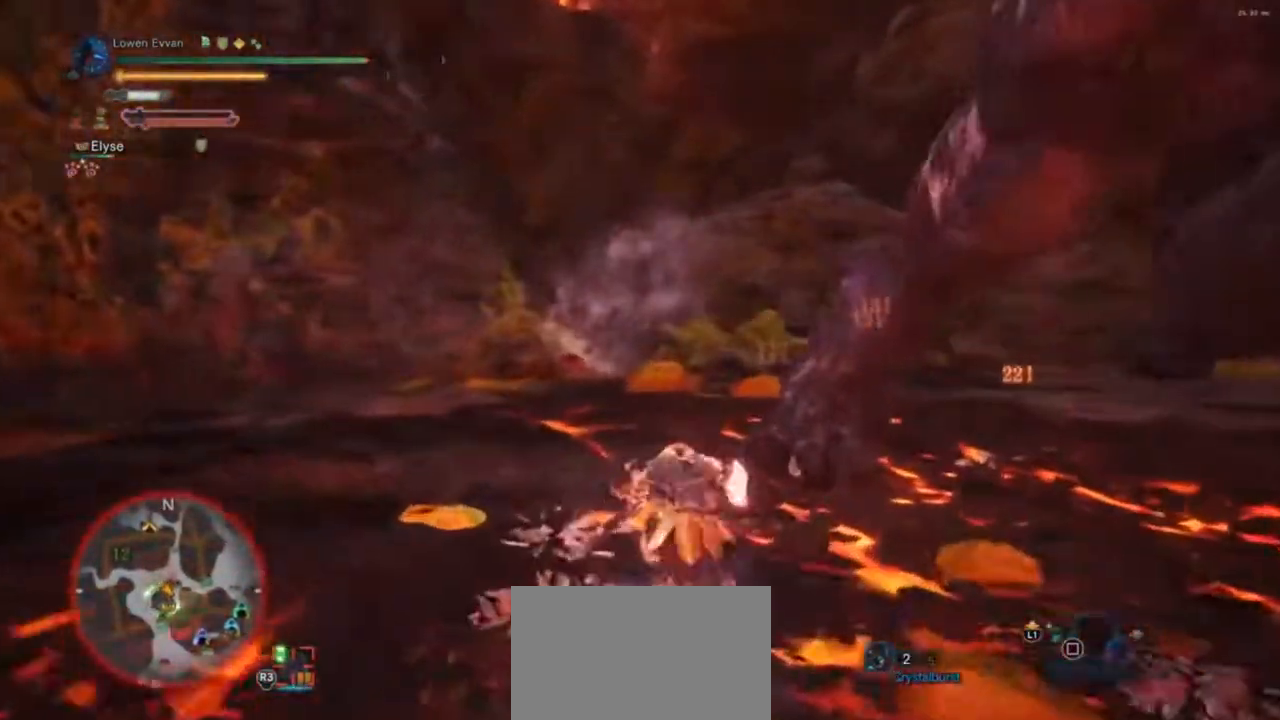
{"buttons": ["CROSS"], "left_stick": "left", "right_stick": "center", "events": [[100, "right_stick", "right"], [167, "left_stick", "left"], [300, "right_stick", "center"], [467, "CROSS", "down"]]}
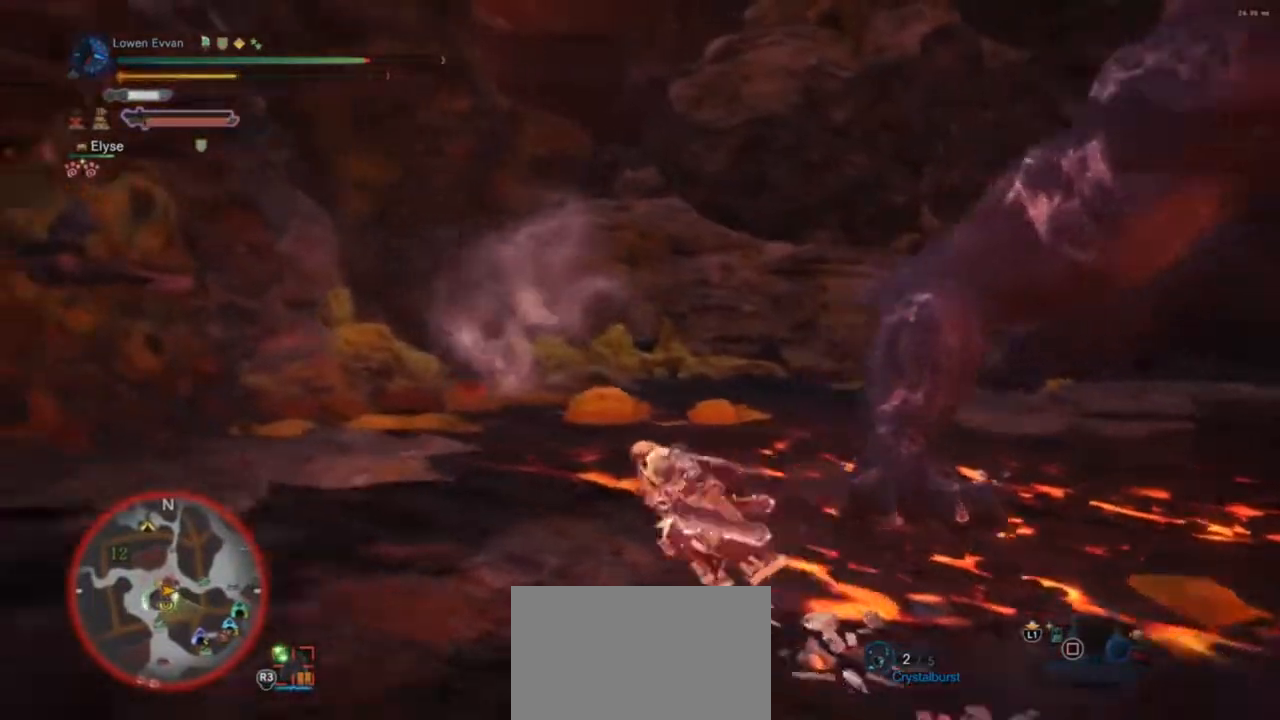
{"buttons": [], "left_stick": "left", "right_stick": "right", "events": [[67, "CROSS", "up"], [267, "right_stick", "right"]]}
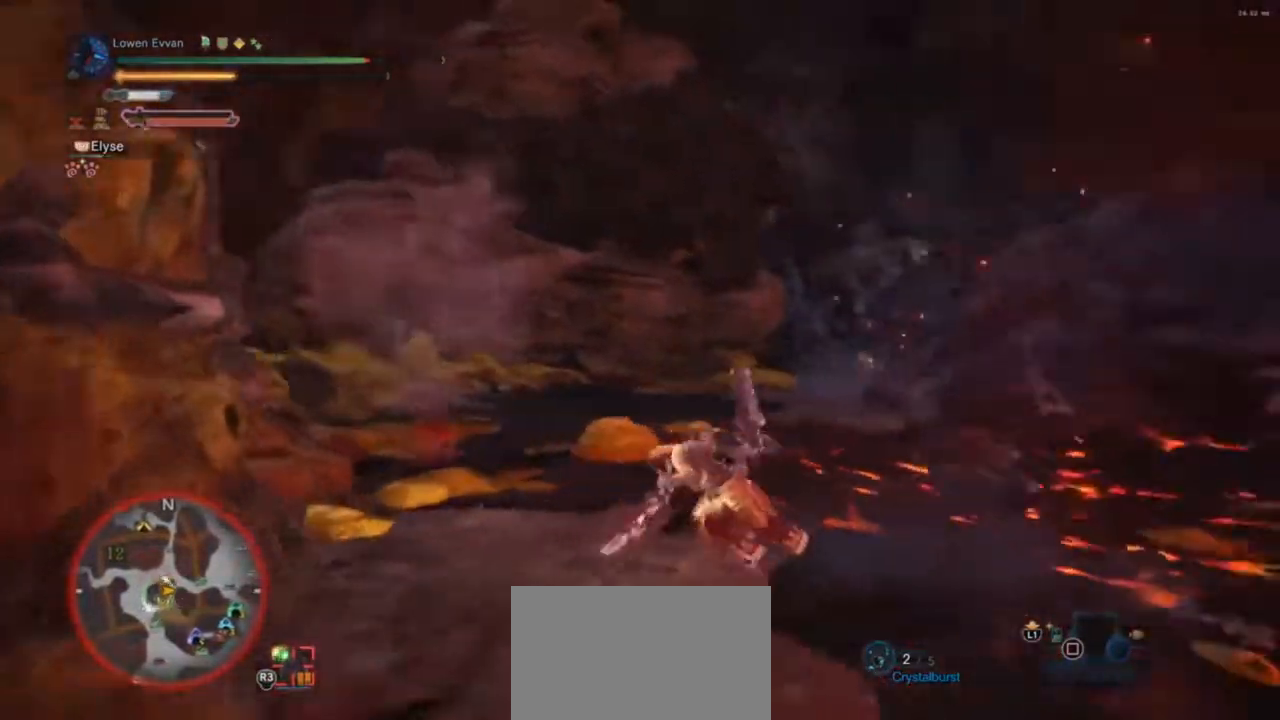
{"buttons": [], "left_stick": "up-right", "right_stick": "right", "events": [[133, "R2", "down"], [200, "R2", "up"], [300, "left_stick", "down-right"], [500, "left_stick", "up-right"]]}
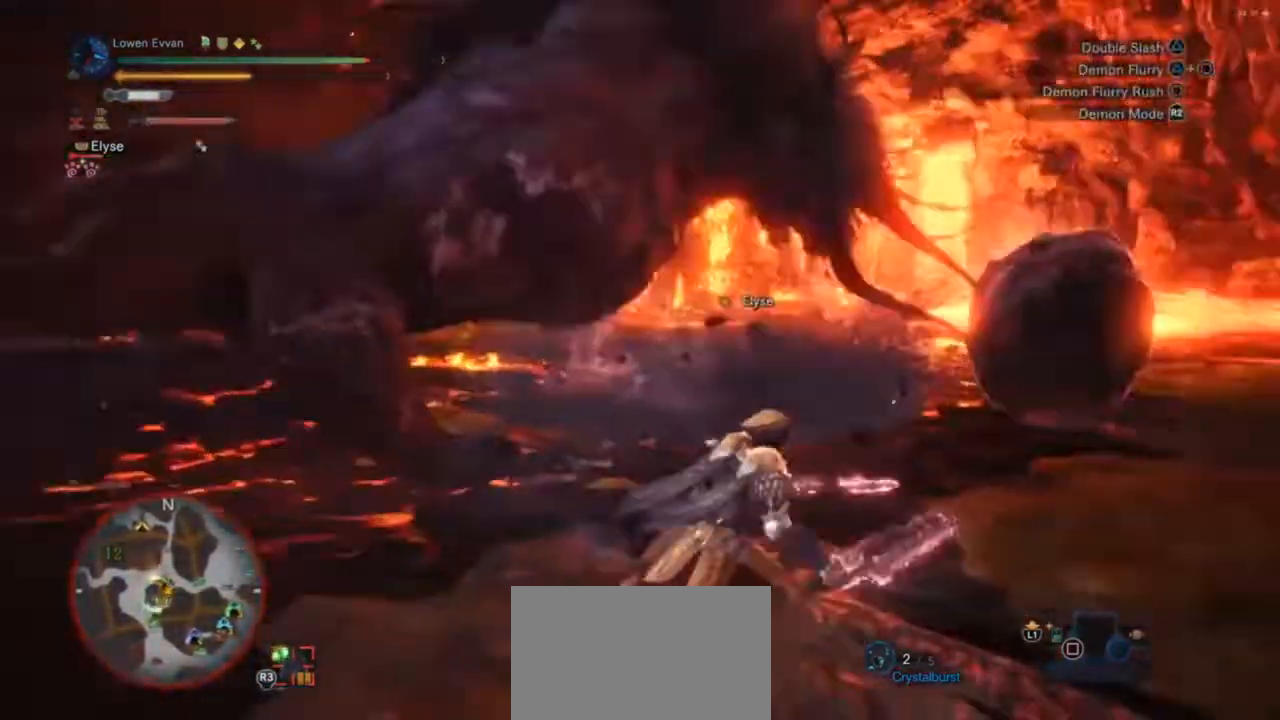
{"buttons": ["CIRCLE"], "left_stick": "up-left", "right_stick": "center", "events": [[33, "right_stick", "center"], [67, "left_stick", "up"], [233, "right_stick", "left"], [367, "right_stick", "center"], [433, "left_stick", "up-left"], [467, "CIRCLE", "down"]]}
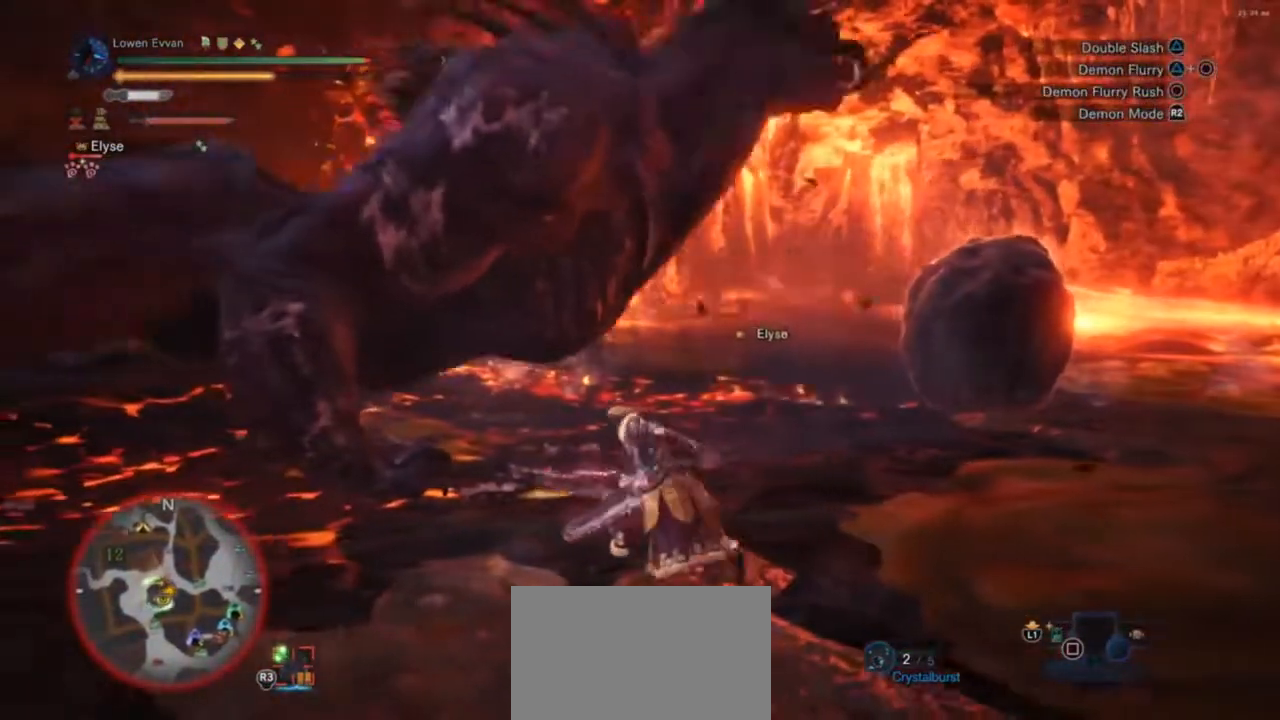
{"buttons": [], "left_stick": "center", "right_stick": "center", "events": [[67, "CIRCLE", "up"], [300, "right_stick", "left"], [500, "left_stick", "center"], [500, "right_stick", "center"]]}
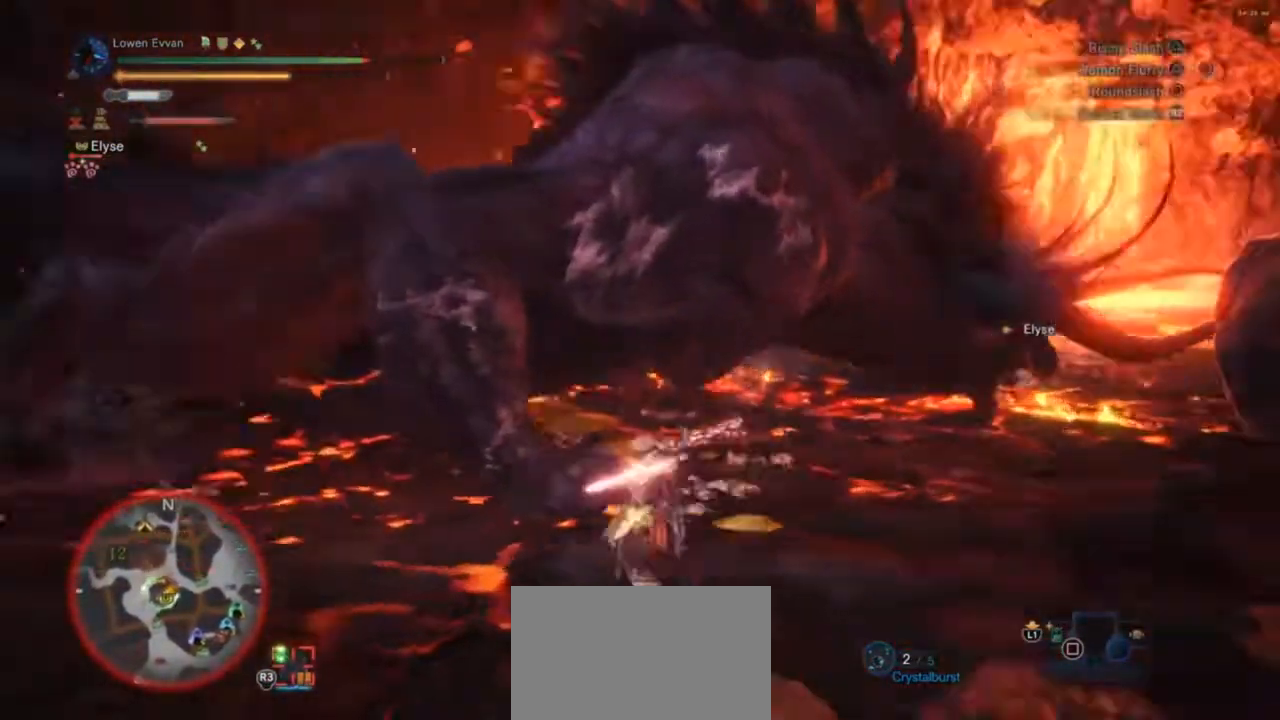
{"buttons": [], "left_stick": "center", "right_stick": "center", "events": [[200, "TRIANGLE", "down"], [267, "TRIANGLE", "up"], [367, "TRIANGLE", "down"], [433, "TRIANGLE", "up"]]}
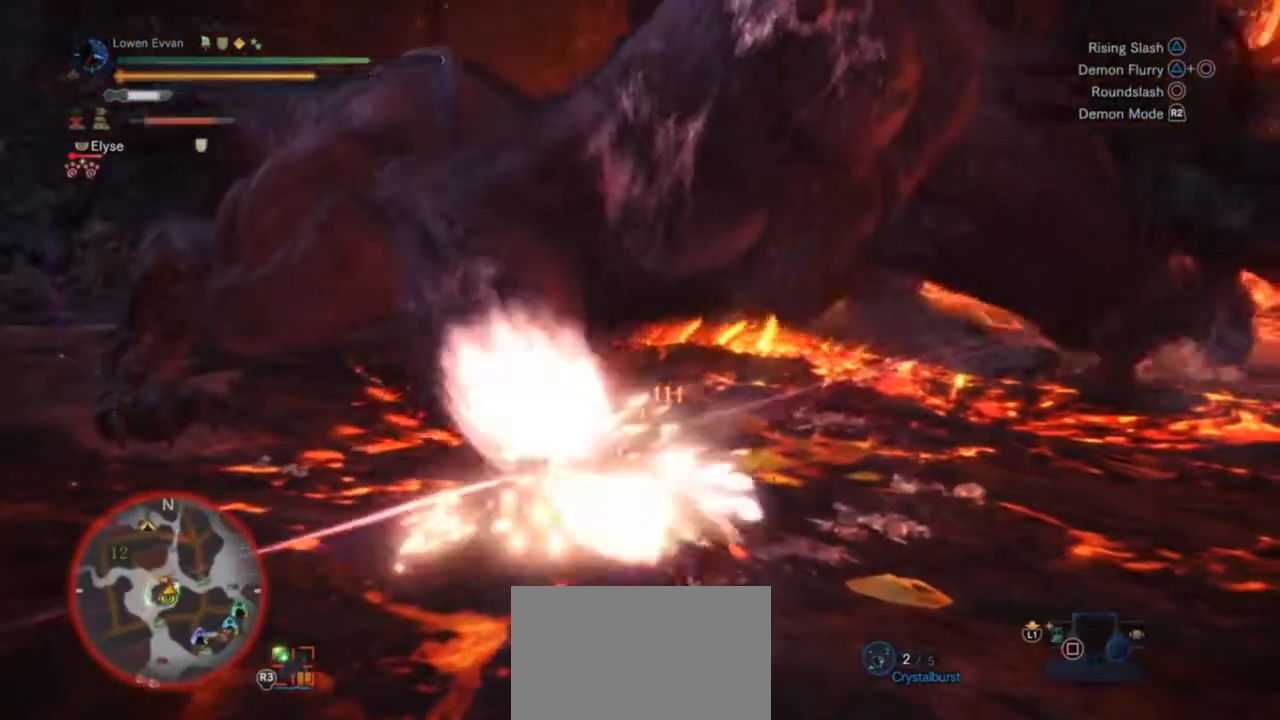
{"buttons": ["TRIANGLE"], "left_stick": "left", "right_stick": "center", "events": [[33, "TRIANGLE", "down"], [67, "left_stick", "left"], [100, "TRIANGLE", "up"], [167, "TRIANGLE", "down"], [233, "TRIANGLE", "up"], [333, "TRIANGLE", "down"], [400, "TRIANGLE", "up"], [500, "TRIANGLE", "down"]]}
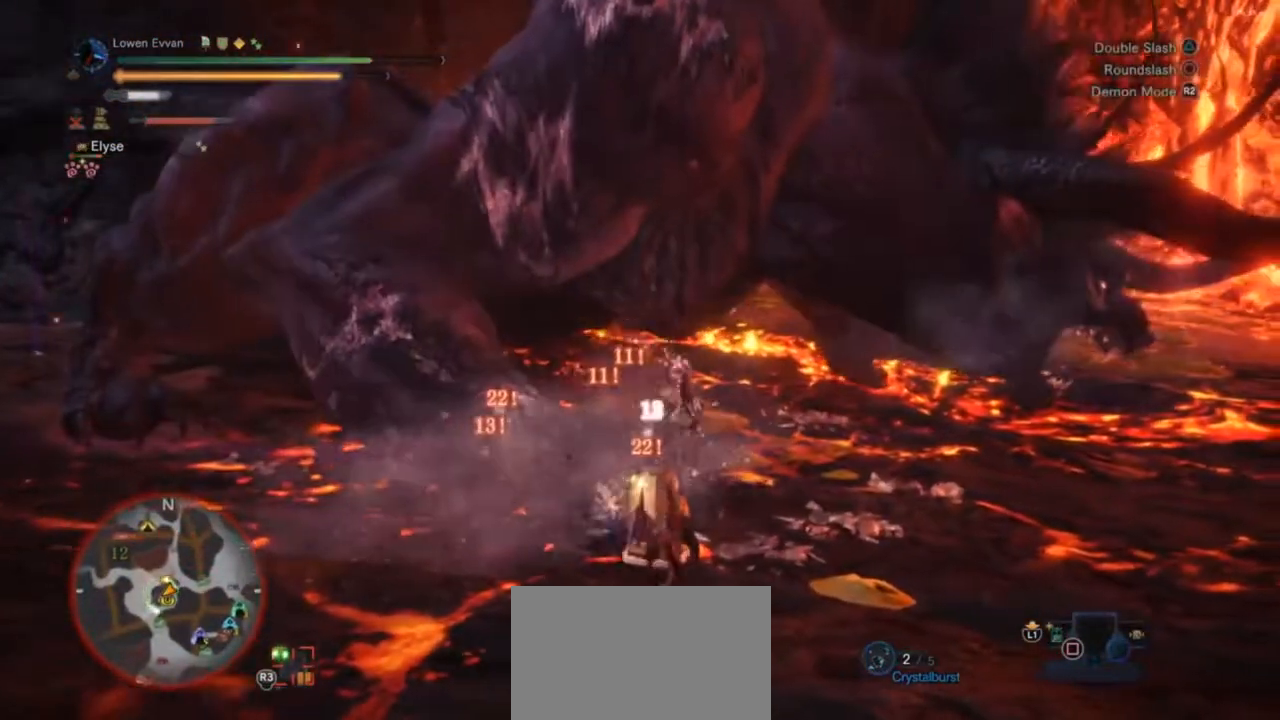
{"buttons": [], "left_stick": "left", "right_stick": "down-left", "events": [[100, "TRIANGLE", "up"], [267, "right_stick", "down-left"], [300, "R2", "down"], [467, "R2", "up"]]}
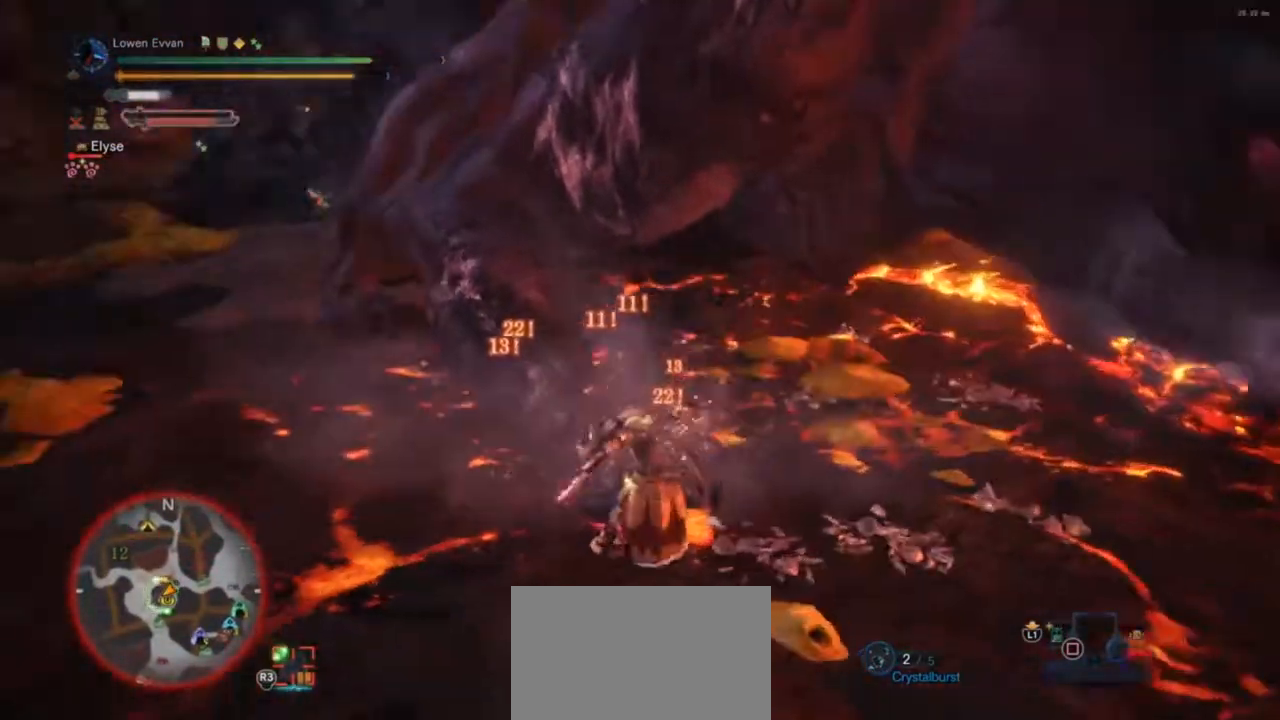
{"buttons": [], "left_stick": "up-left", "right_stick": "center", "events": [[33, "right_stick", "center"], [233, "TRIANGLE", "down"], [233, "left_stick", "up-right"], [333, "TRIANGLE", "up"], [333, "left_stick", "up"], [400, "TRIANGLE", "down"], [433, "left_stick", "up-left"], [467, "TRIANGLE", "up"]]}
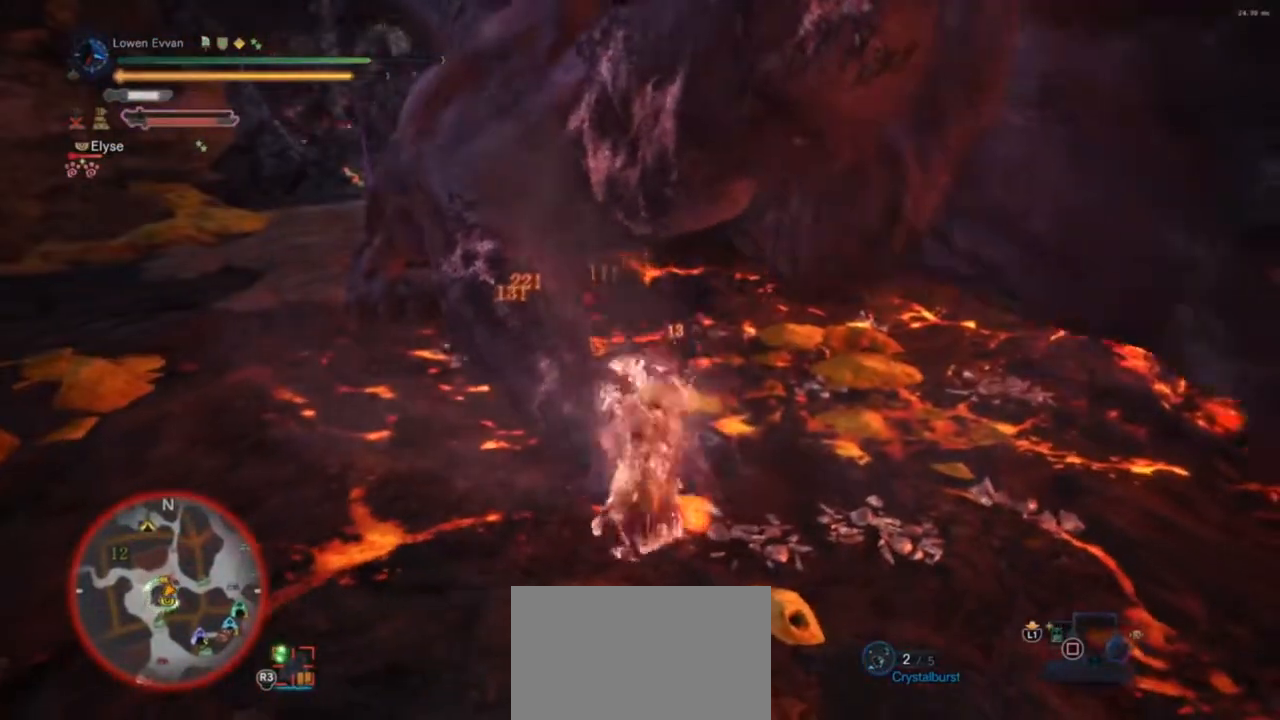
{"buttons": [], "left_stick": "up", "right_stick": "center", "events": [[67, "TRIANGLE", "down"], [133, "TRIANGLE", "up"], [233, "TRIANGLE", "down"], [300, "TRIANGLE", "up"], [367, "TRIANGLE", "down"], [433, "TRIANGLE", "up"], [467, "left_stick", "up"]]}
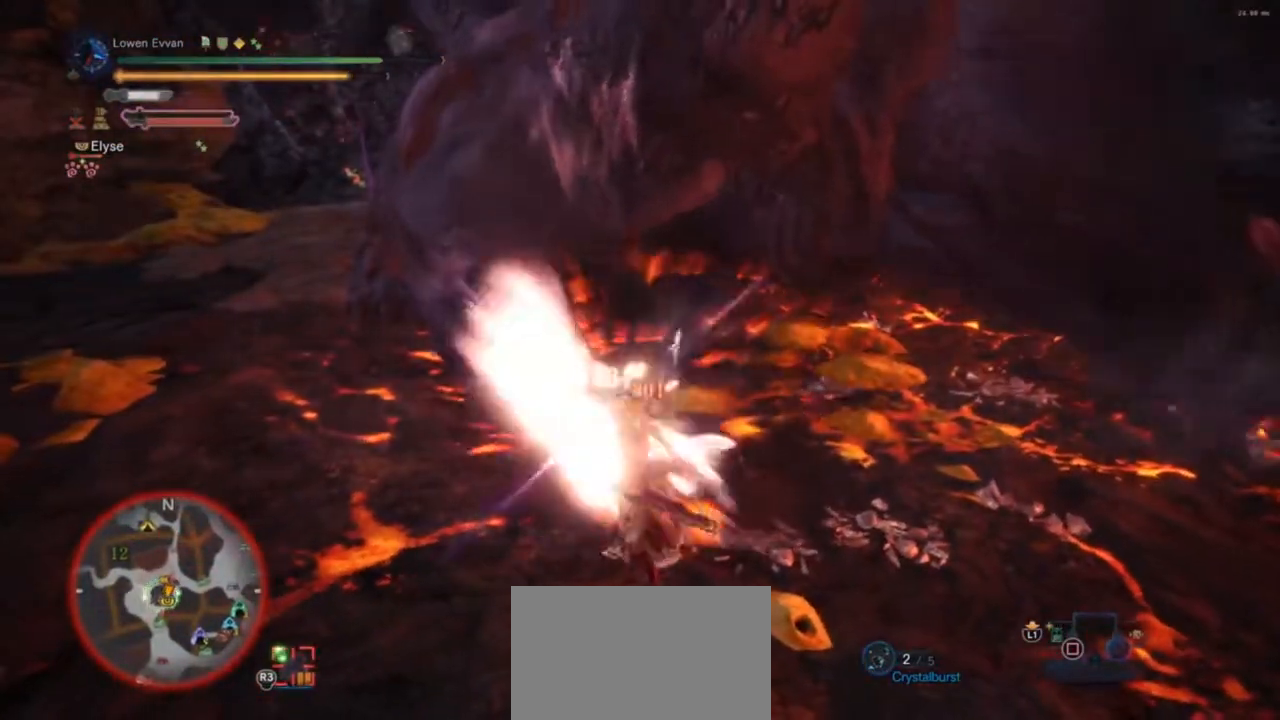
{"buttons": ["TRIANGLE"], "left_stick": "right", "right_stick": "center", "events": [[33, "TRIANGLE", "down"], [67, "left_stick", "up-right"], [100, "TRIANGLE", "up"], [200, "TRIANGLE", "down"], [300, "TRIANGLE", "up"], [333, "TRIANGLE", "down"], [367, "left_stick", "right"], [400, "TRIANGLE", "up"], [500, "TRIANGLE", "down"]]}
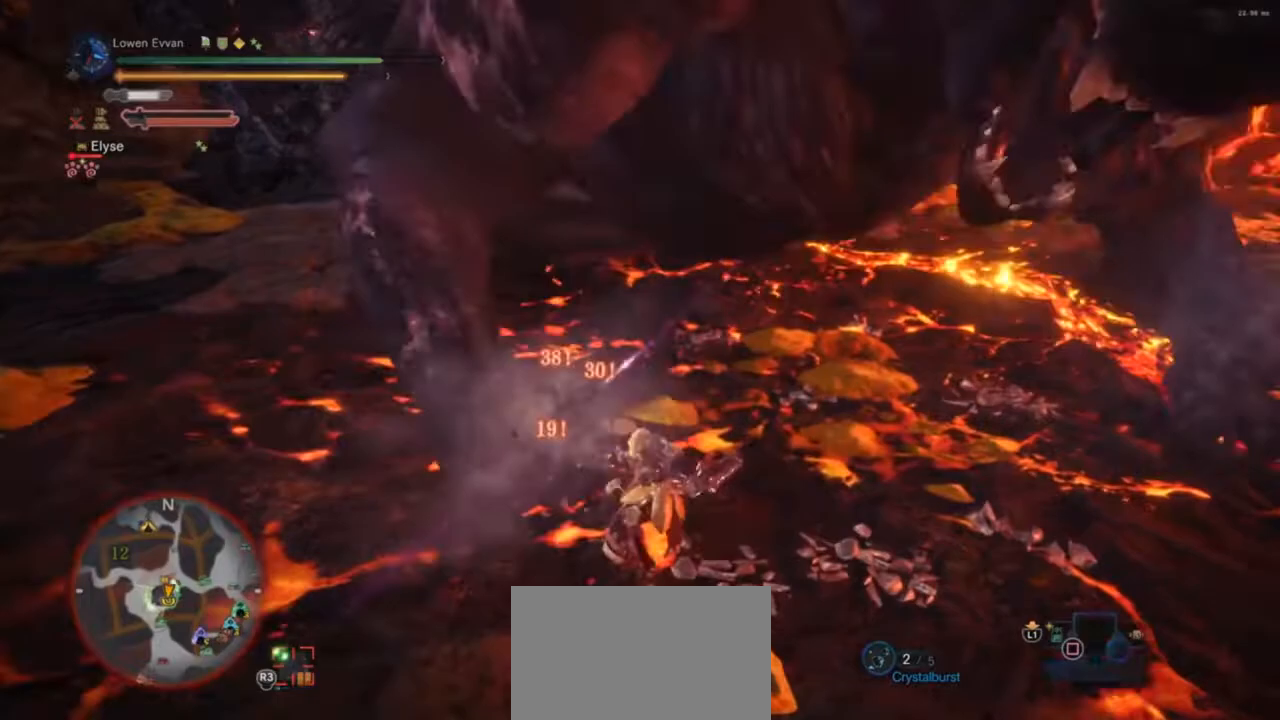
{"buttons": ["CROSS"], "left_stick": "up-left", "right_stick": "center", "events": [[67, "TRIANGLE", "up"], [133, "TRIANGLE", "down"], [233, "TRIANGLE", "up"], [233, "left_stick", "left"], [433, "left_stick", "up-left"], [467, "CROSS", "down"]]}
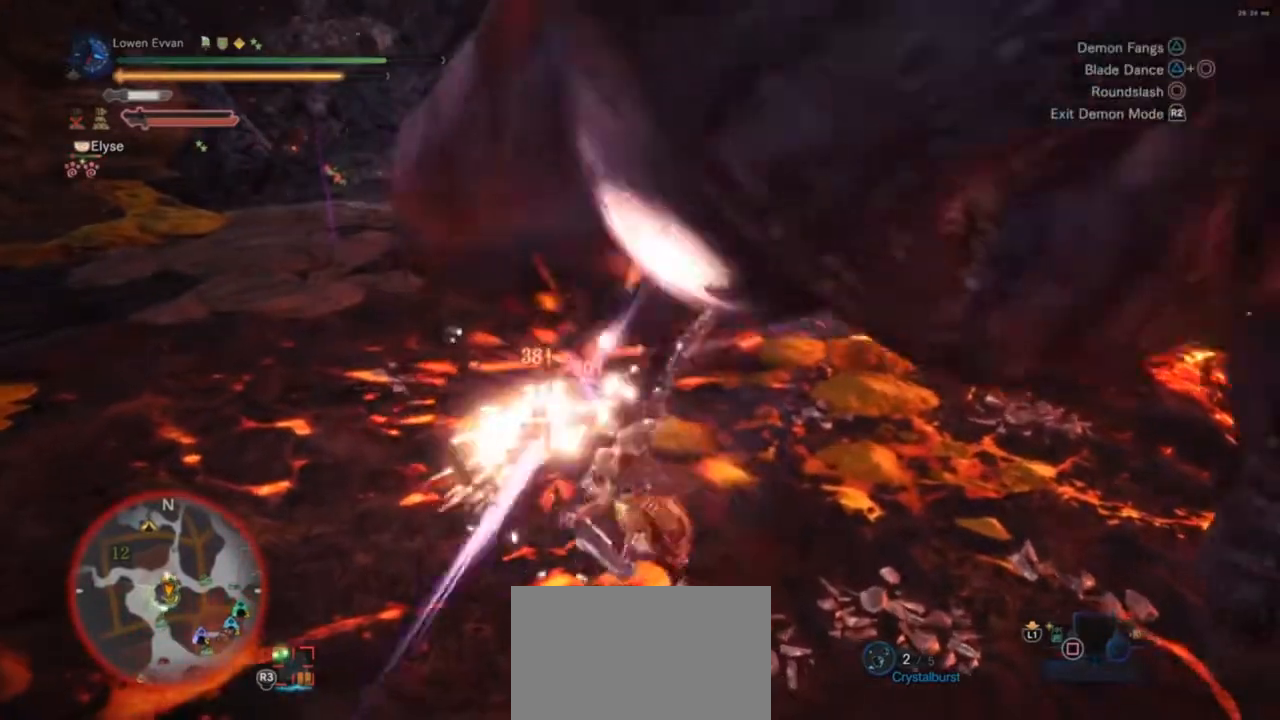
{"buttons": [], "left_stick": "left", "right_stick": "center", "events": [[33, "CROSS", "up"], [100, "left_stick", "left"]]}
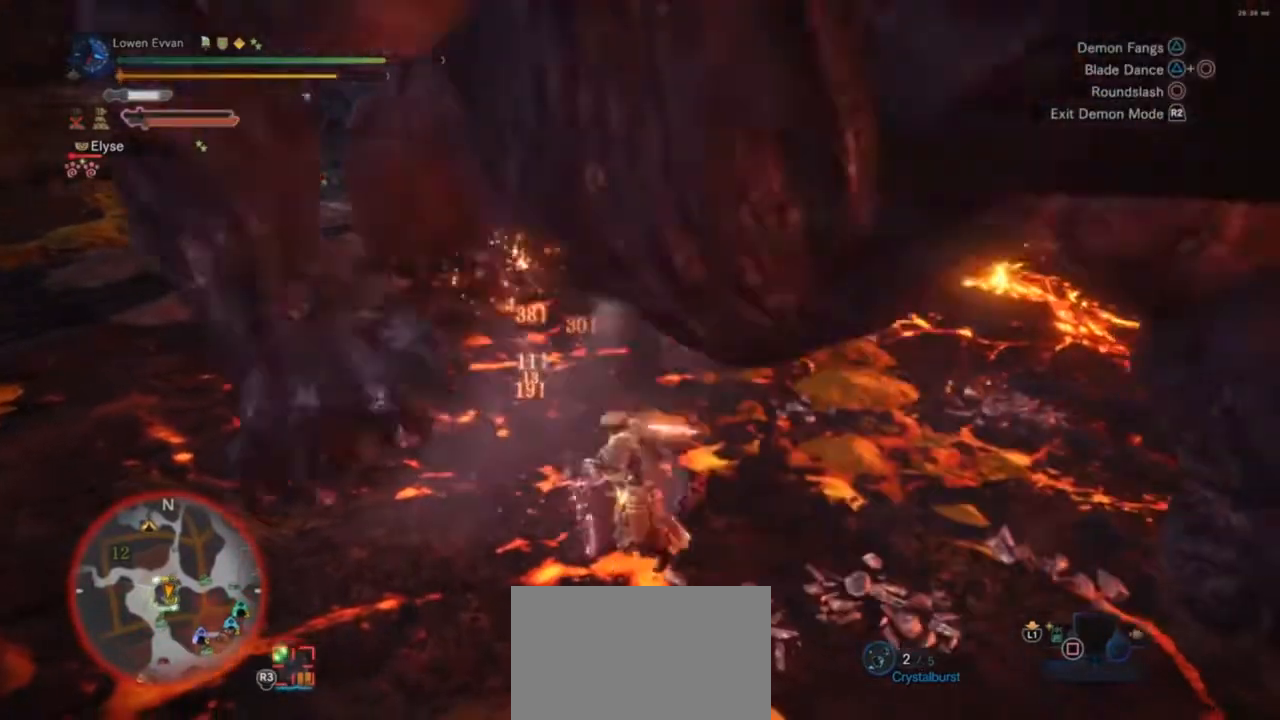
{"buttons": [], "left_stick": "left", "right_stick": "center", "events": [[133, "CIRCLE", "down"], [133, "TRIANGLE", "down"], [267, "CIRCLE", "up"], [267, "TRIANGLE", "up"]]}
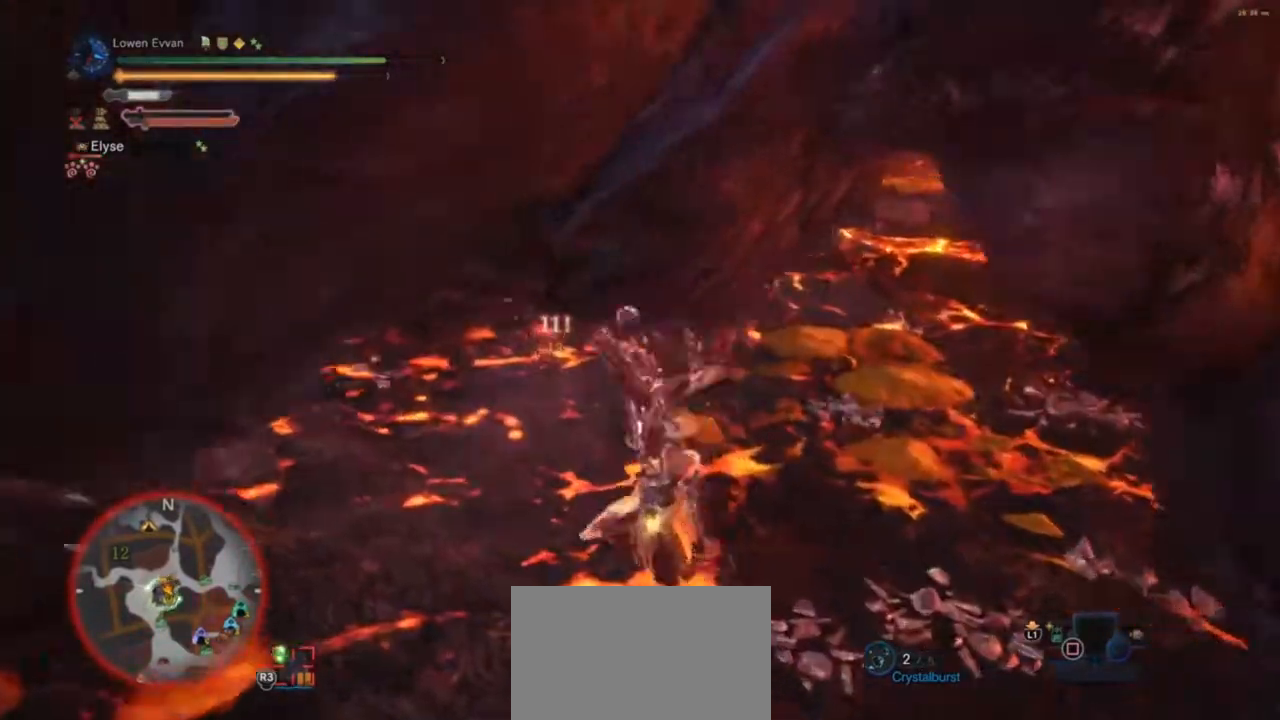
{"buttons": [], "left_stick": "center", "right_stick": "center", "events": [[133, "right_stick", "up-left"], [233, "left_stick", "center"], [333, "right_stick", "center"]]}
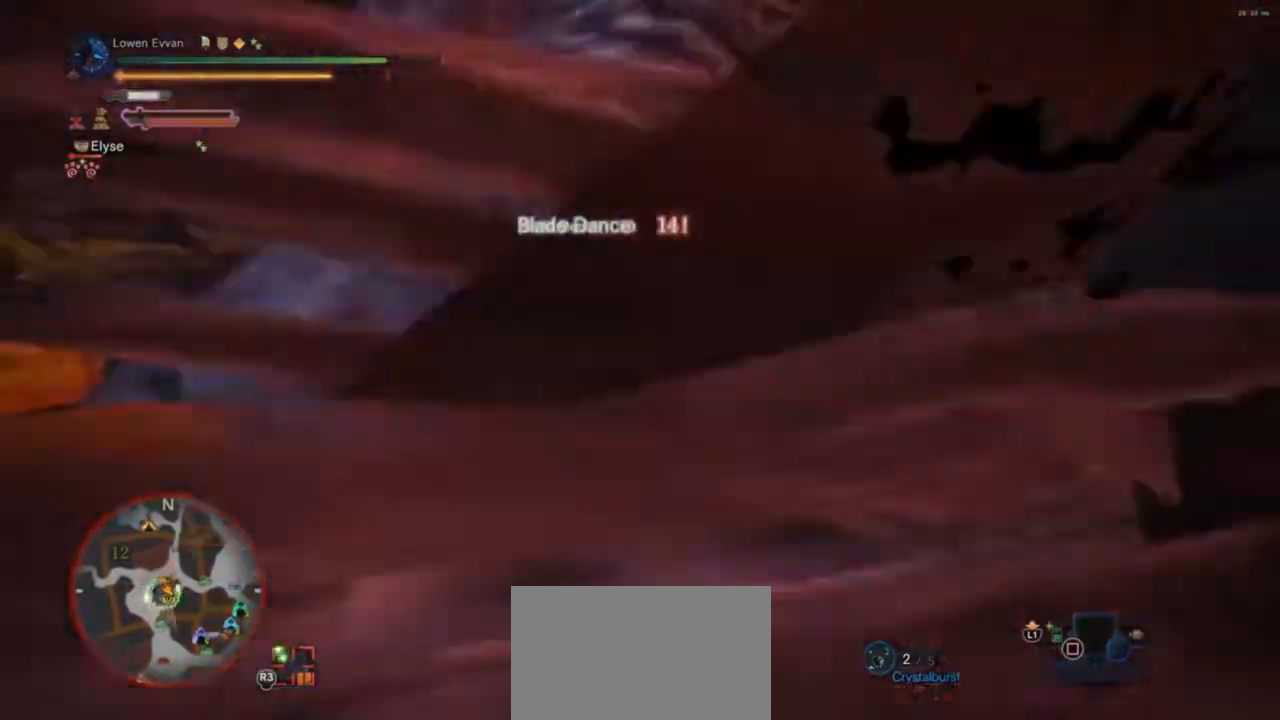
{"buttons": [], "left_stick": "up-right", "right_stick": "right", "events": [[233, "right_stick", "up-left"], [467, "right_stick", "right"], [500, "left_stick", "up-right"]]}
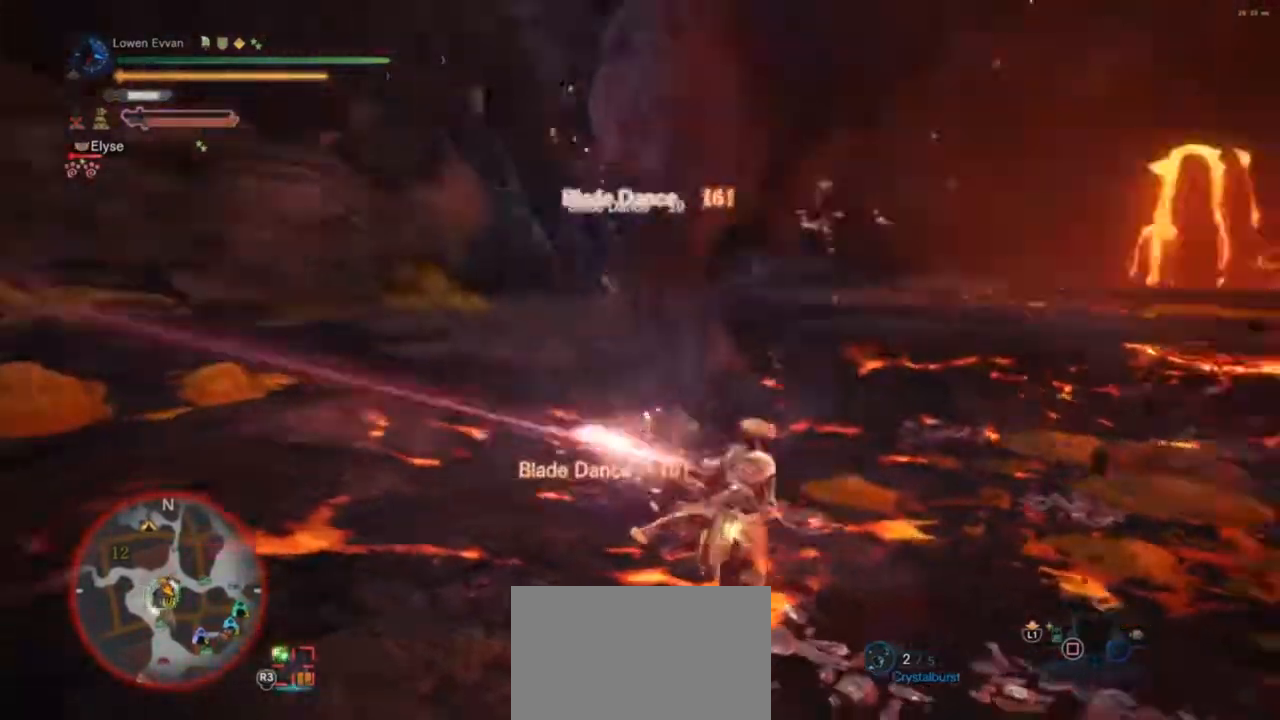
{"buttons": [], "left_stick": "up-left", "right_stick": "center", "events": [[133, "left_stick", "up"], [133, "right_stick", "center"], [300, "right_stick", "up"], [400, "left_stick", "up-left"], [433, "right_stick", "center"]]}
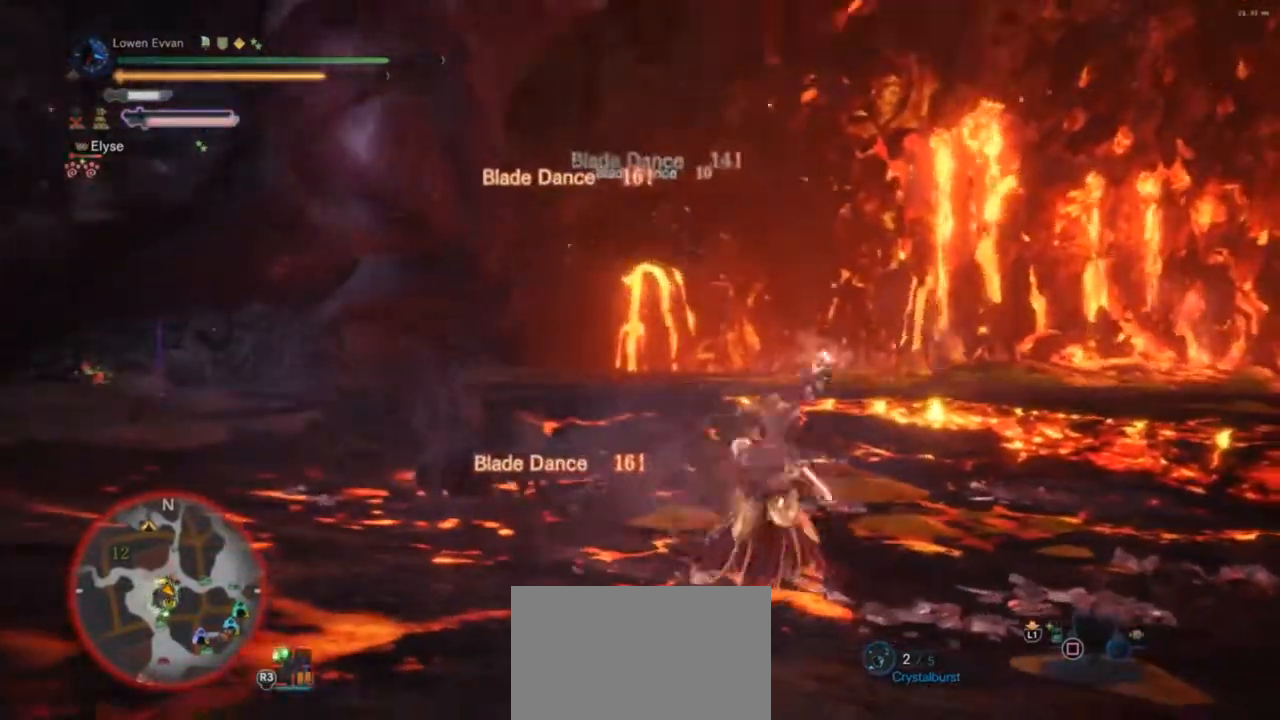
{"buttons": [], "left_stick": "up-left", "right_stick": "center", "events": []}
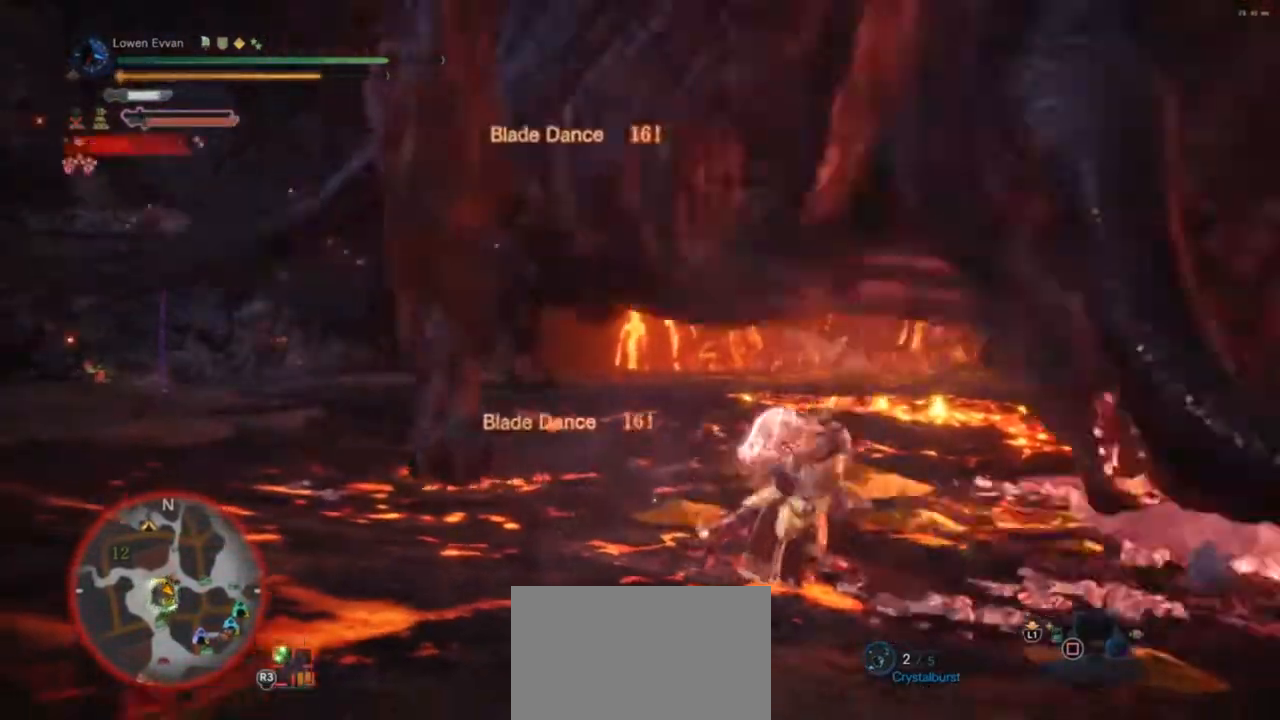
{"buttons": [], "left_stick": "left", "right_stick": "down", "events": [[400, "right_stick", "down"], [433, "left_stick", "left"]]}
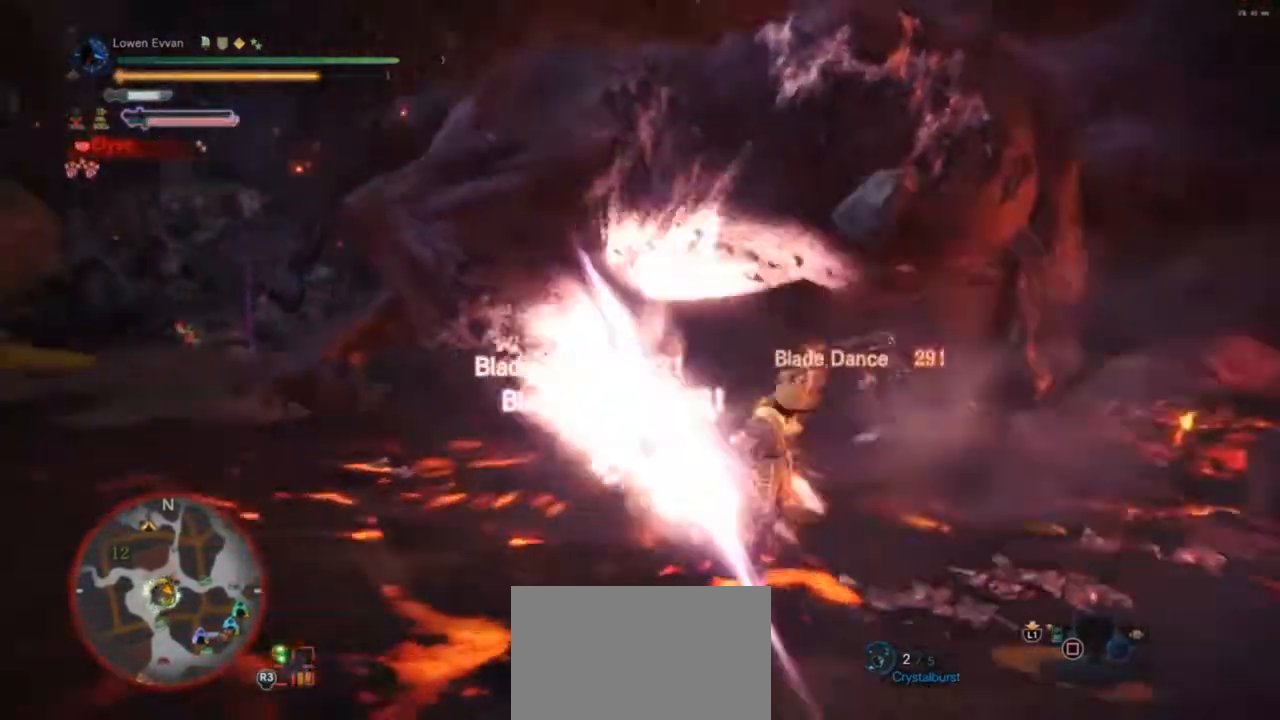
{"buttons": [], "left_stick": "up", "right_stick": "center", "events": [[67, "right_stick", "center"], [167, "left_stick", "up-left"], [267, "left_stick", "up"]]}
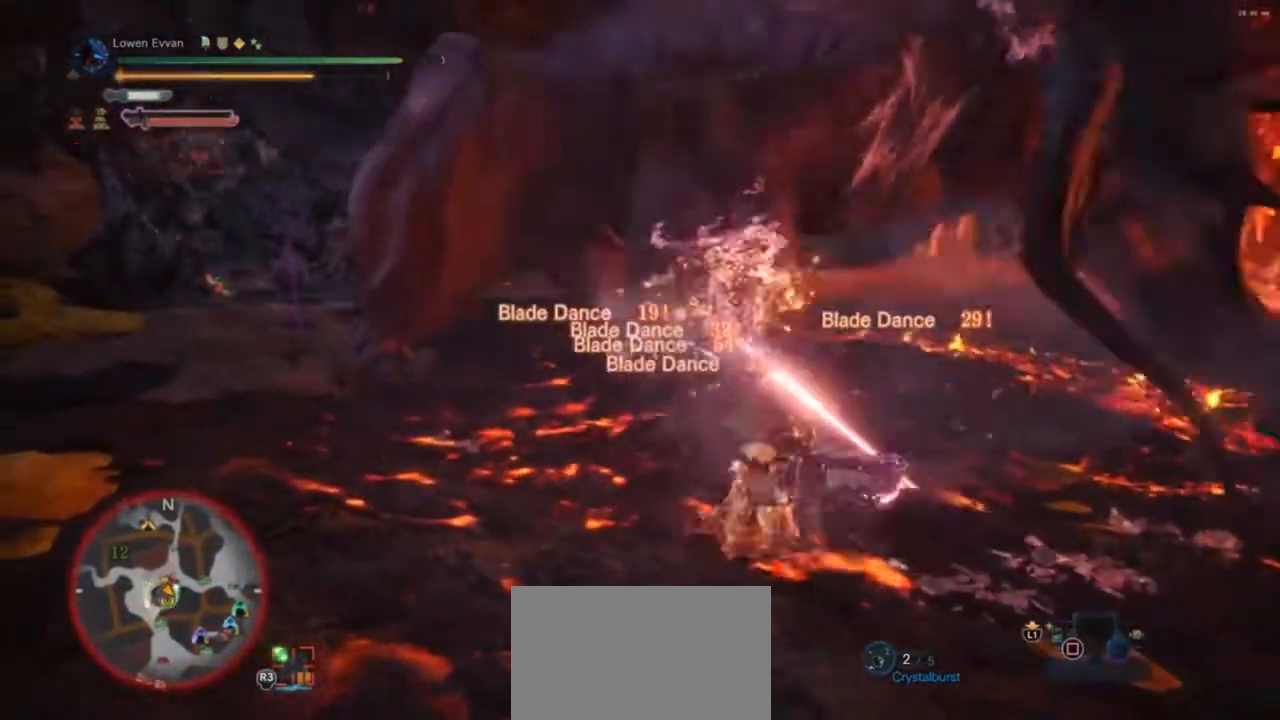
{"buttons": ["TRIANGLE"], "left_stick": "up", "right_stick": "center", "events": [[33, "TRIANGLE", "down"], [100, "TRIANGLE", "up"], [200, "TRIANGLE", "down"], [267, "TRIANGLE", "up"], [367, "TRIANGLE", "down"], [433, "TRIANGLE", "up"], [500, "TRIANGLE", "down"]]}
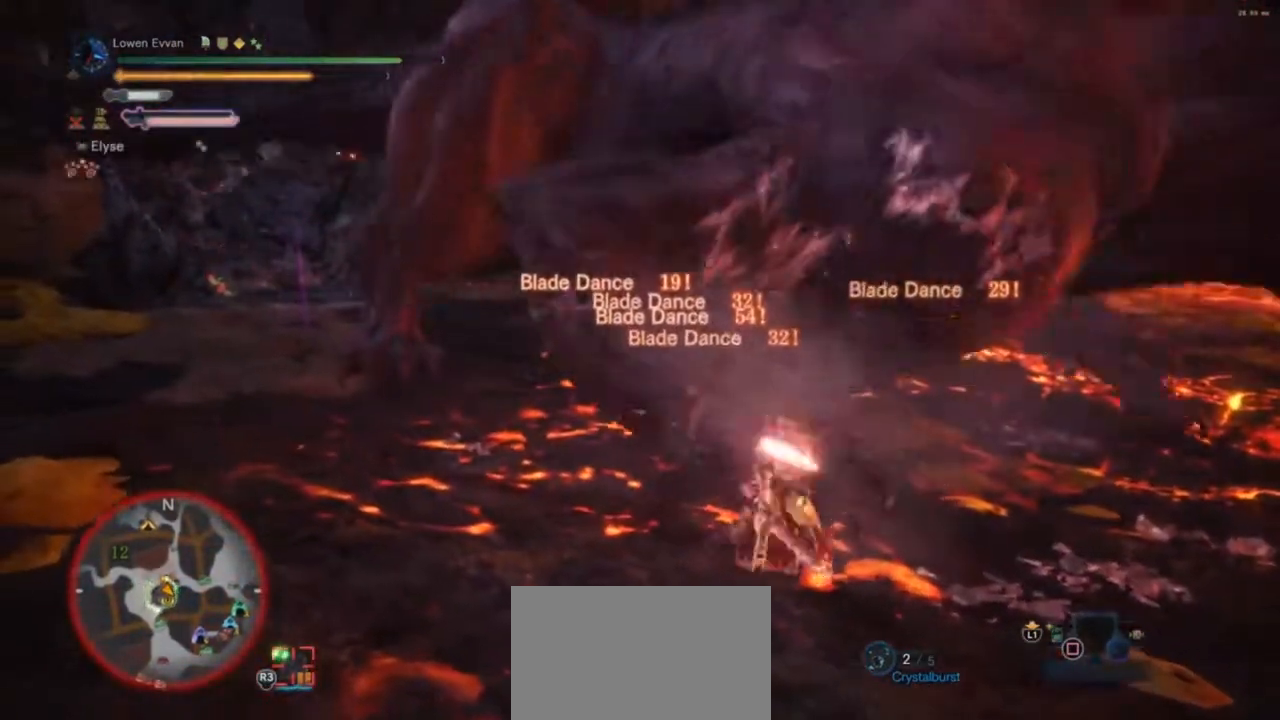
{"buttons": ["TRIANGLE"], "left_stick": "up", "right_stick": "center", "events": [[100, "TRIANGLE", "up"], [167, "TRIANGLE", "down"], [233, "TRIANGLE", "up"], [333, "TRIANGLE", "down"], [400, "TRIANGLE", "up"], [500, "TRIANGLE", "down"]]}